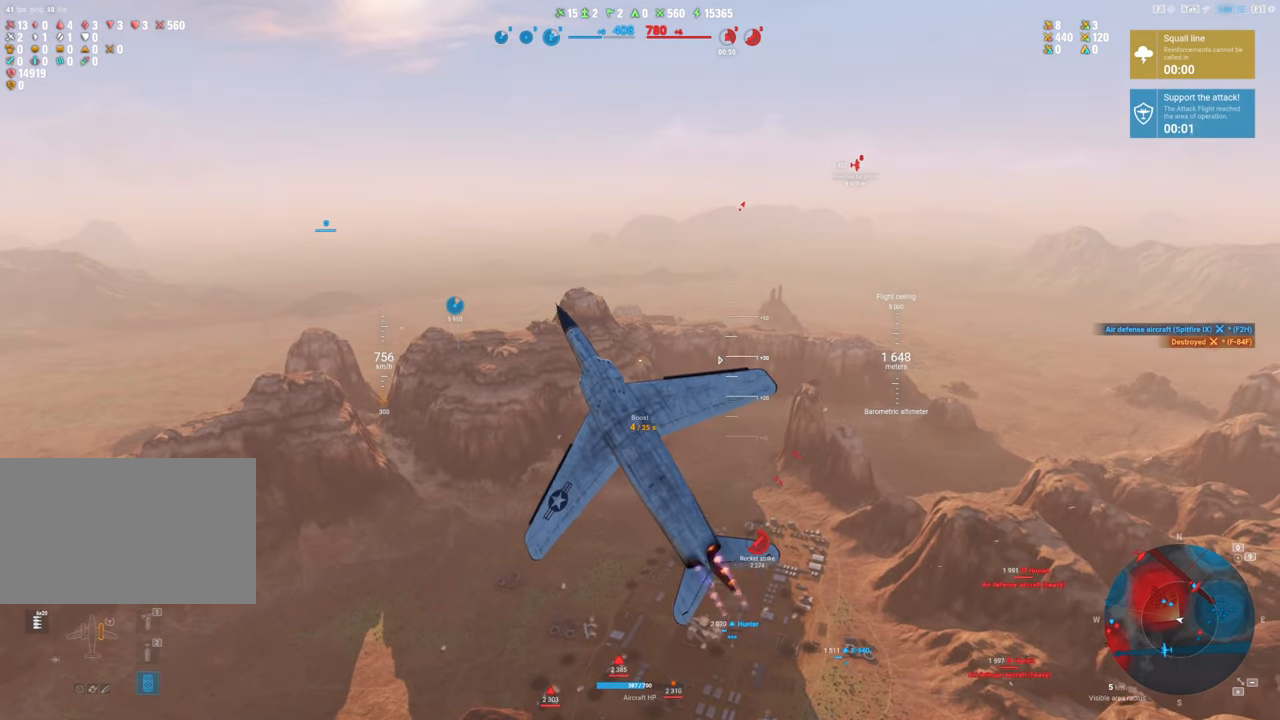
Gameplay with keyboard and mouse; each line is a JSON object with the keys and mouse buttons held at the frame after it. "events" lists presses ("down") and releases ("up") of "1", "2", "3", "4", "5", "a", "alt", "c", "caps_lock", "ctrl", "d", "e", "f", "g", "q", "r", "s", "shift", "space", "t", "tab", "v", "w", "x", "z", "mouse_left", "mouse_wheel" and "mouse_right" between this image and that frame as [ms after this image, input, new state], when the widget could be followed in between. "mouse_left", "mouse_wheel", "mouse_right" = the "left", "wheel", "right" buttons of the "mouse" list. No other keys are recorded. "wheel" means that the mouse wheel is clicked or scrolled. "mouse_move" is the direction in which the mouse moves at that frame (one of eight, or "still"), when it could be read.
{"keys": ["s", "shift"], "mouse": [], "mouse_move": "still", "events": []}
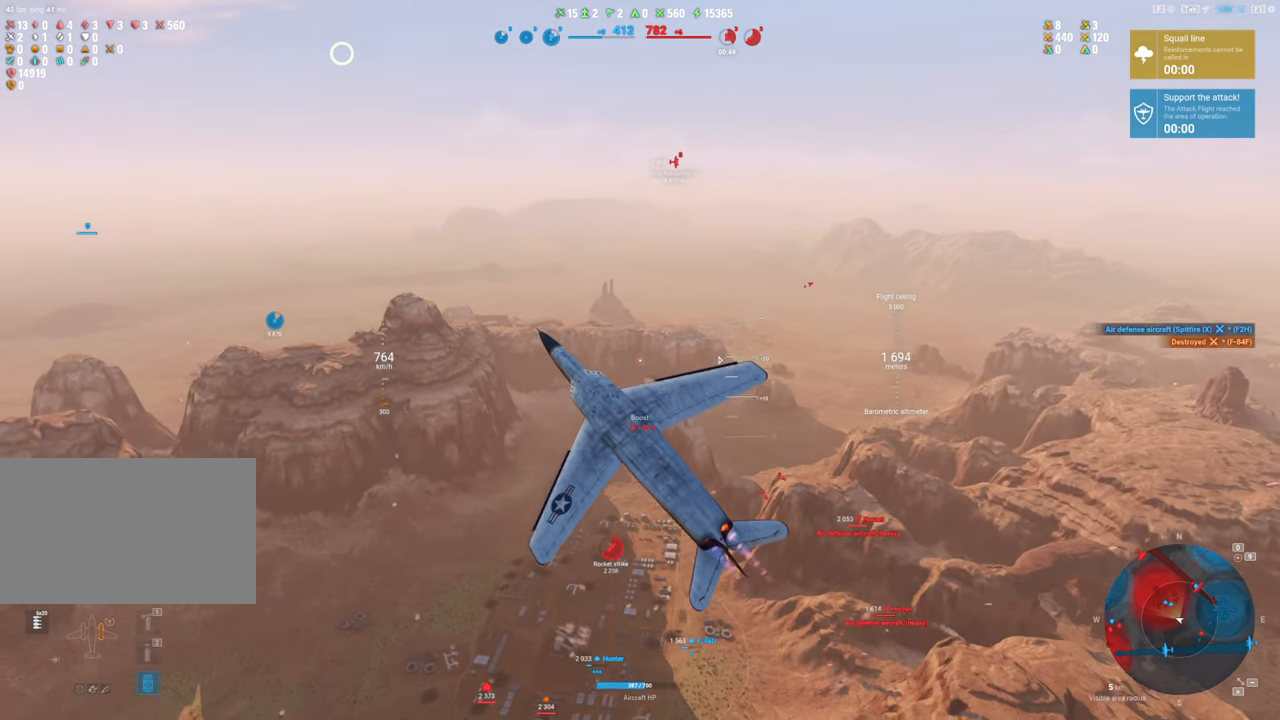
{"keys": ["s", "shift"], "mouse": [], "mouse_move": "still", "events": []}
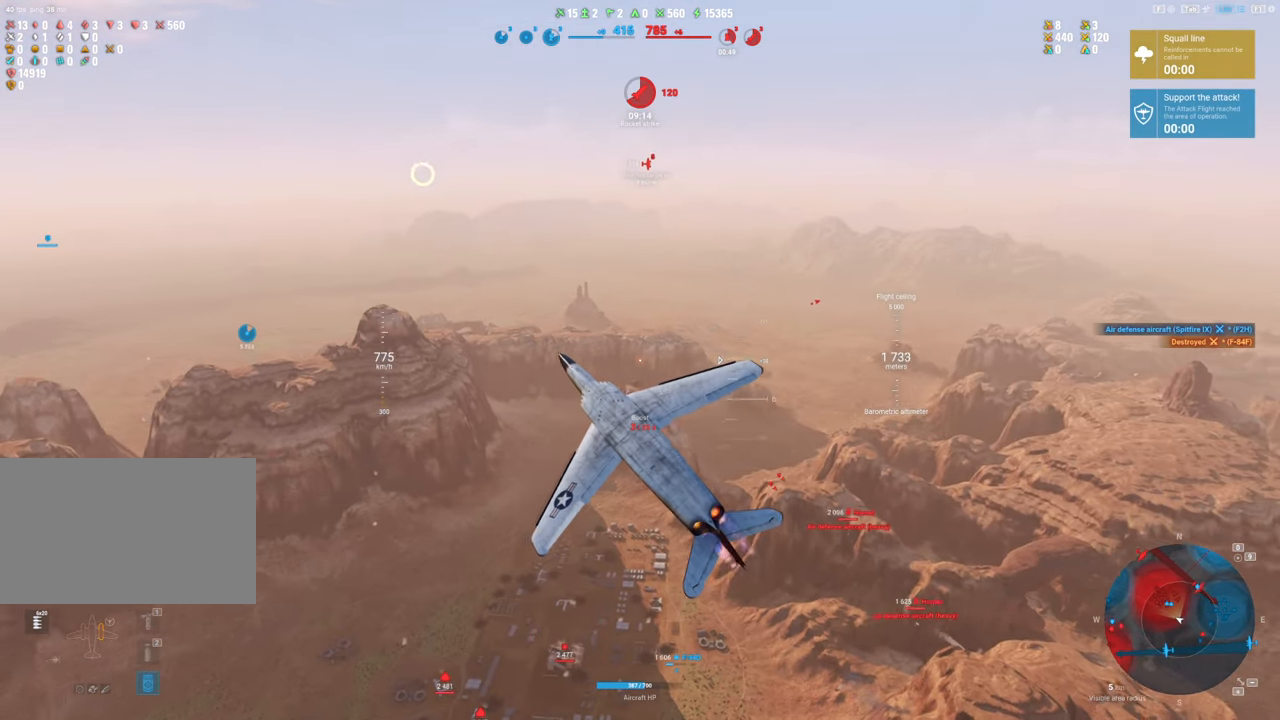
{"keys": ["s", "shift"], "mouse": [], "mouse_move": "down", "events": []}
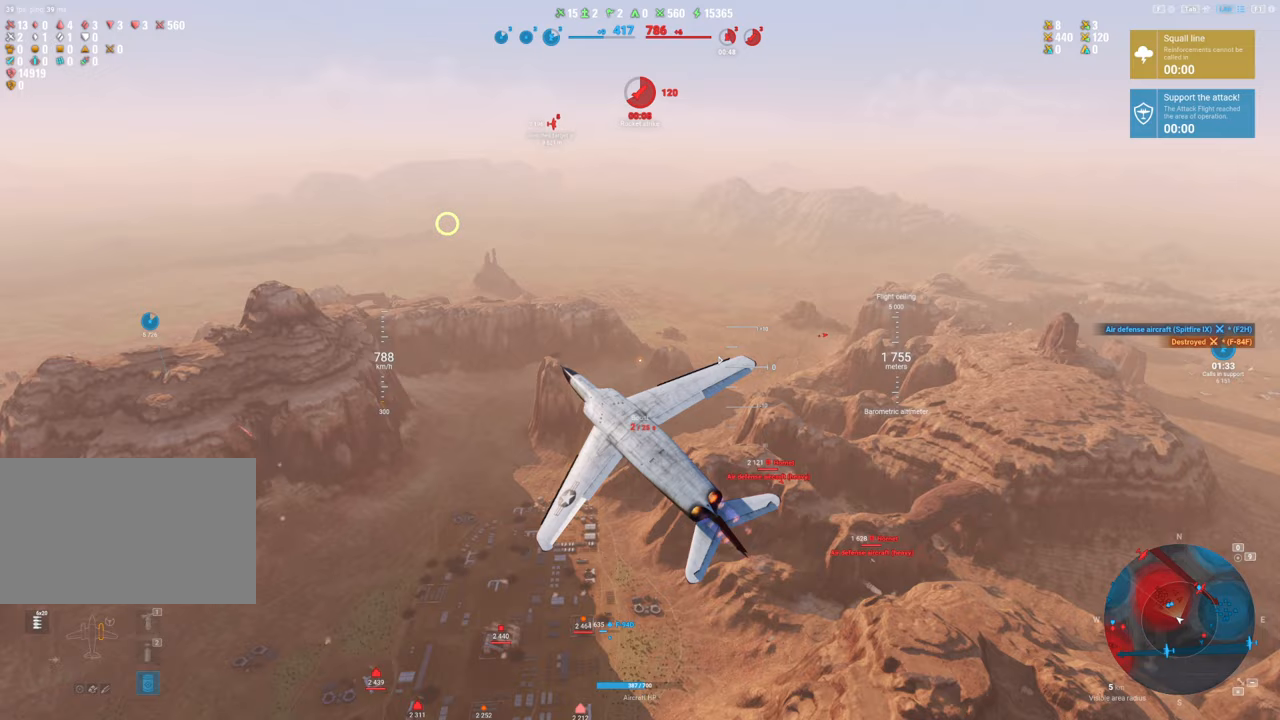
{"keys": ["shift"], "mouse": [], "mouse_move": "down-left", "events": [[483, "s", "up"]]}
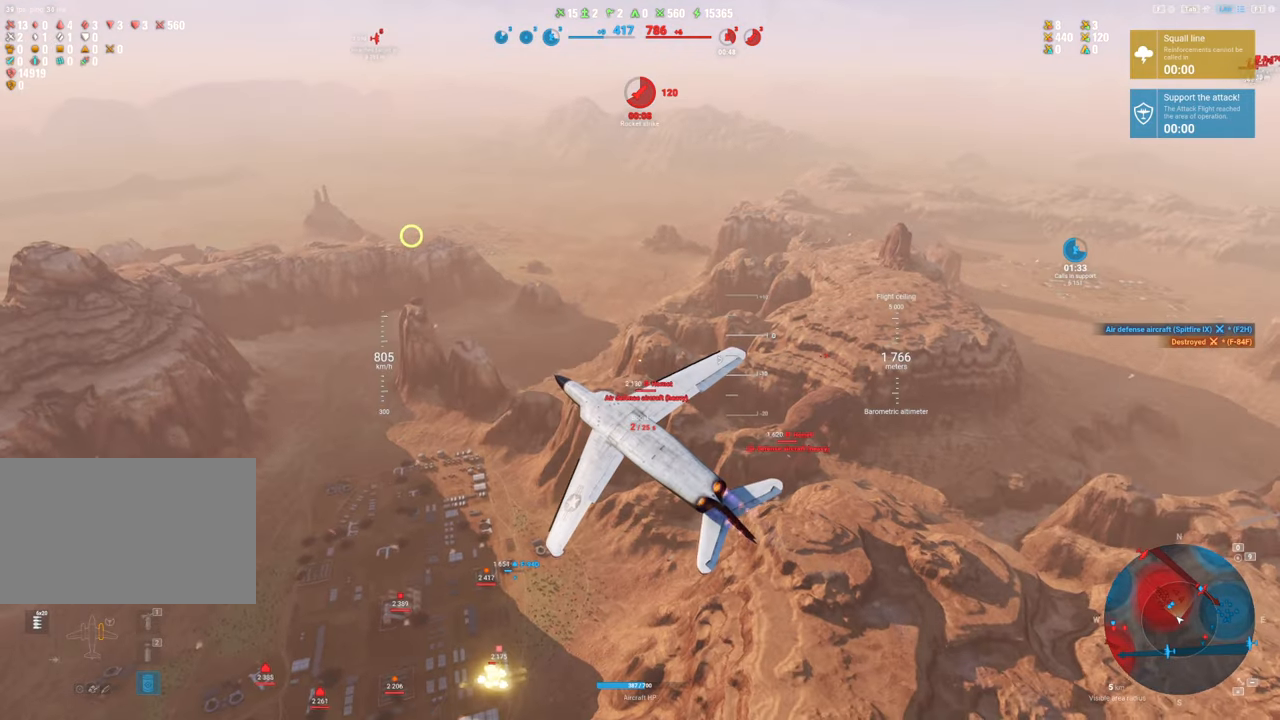
{"keys": [], "mouse": [], "mouse_move": "still", "events": [[133, "shift", "up"]]}
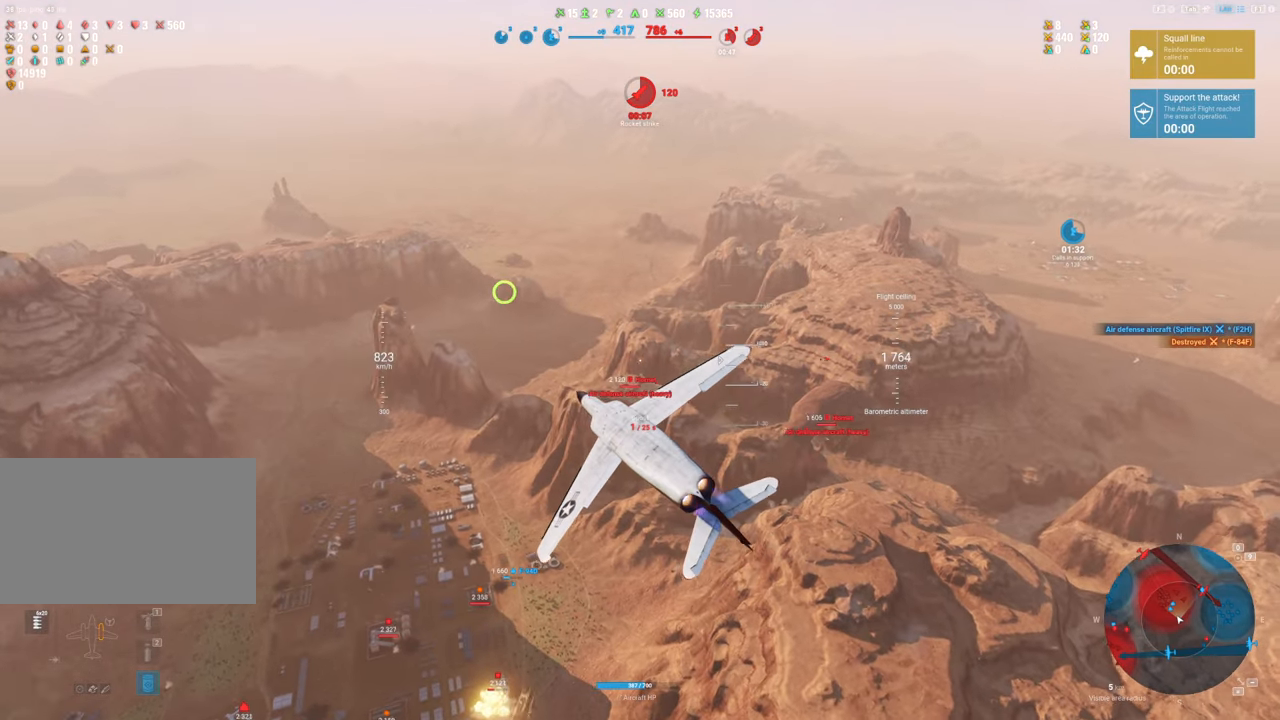
{"keys": [], "mouse": [], "mouse_move": "still", "events": []}
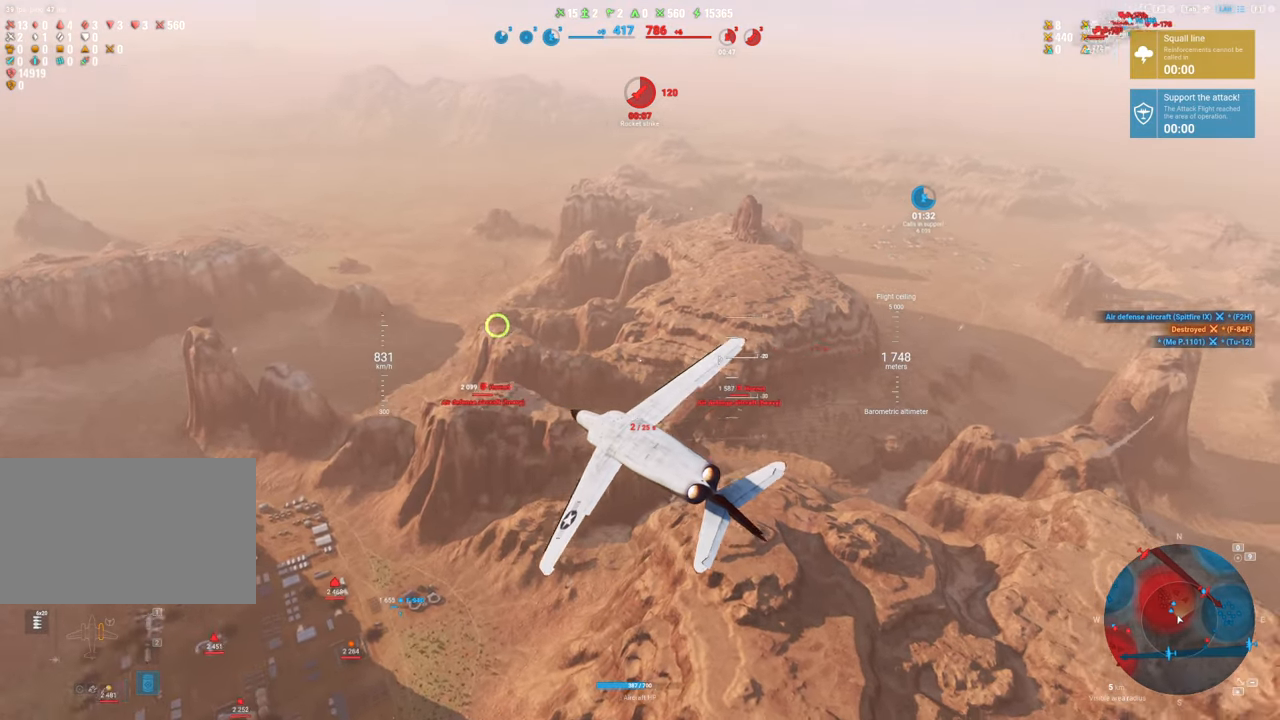
{"keys": ["a", "s"], "mouse": [], "mouse_move": "still", "events": [[117, "s", "down"], [300, "a", "down"]]}
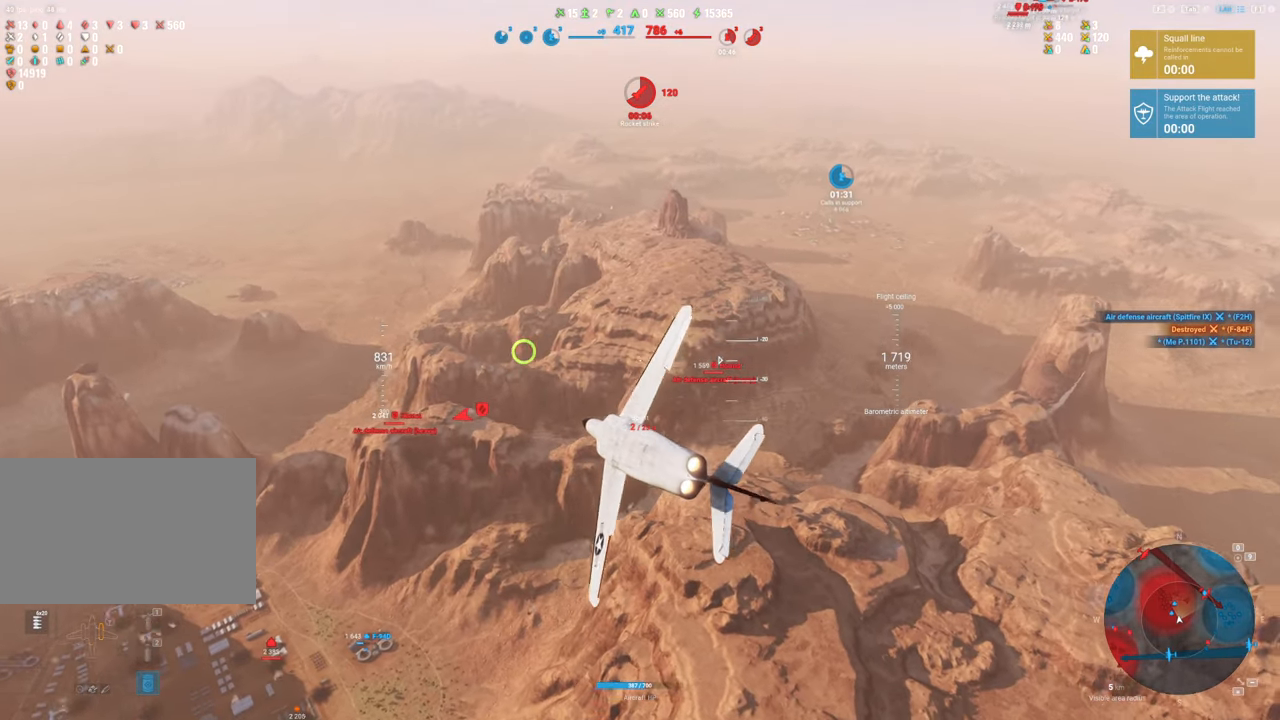
{"keys": ["a", "s"], "mouse": [], "mouse_move": "still", "events": []}
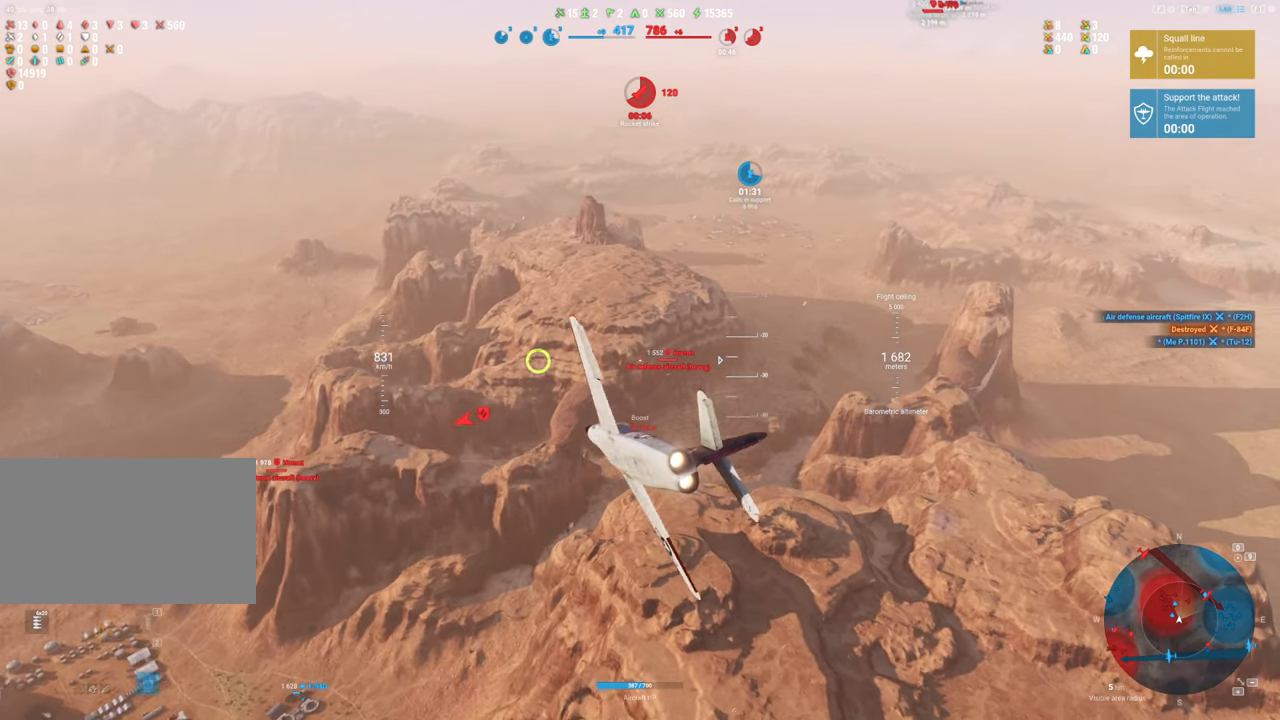
{"keys": ["shift"], "mouse": [], "mouse_move": "still", "events": [[200, "a", "up"], [200, "s", "up"], [467, "shift", "down"]]}
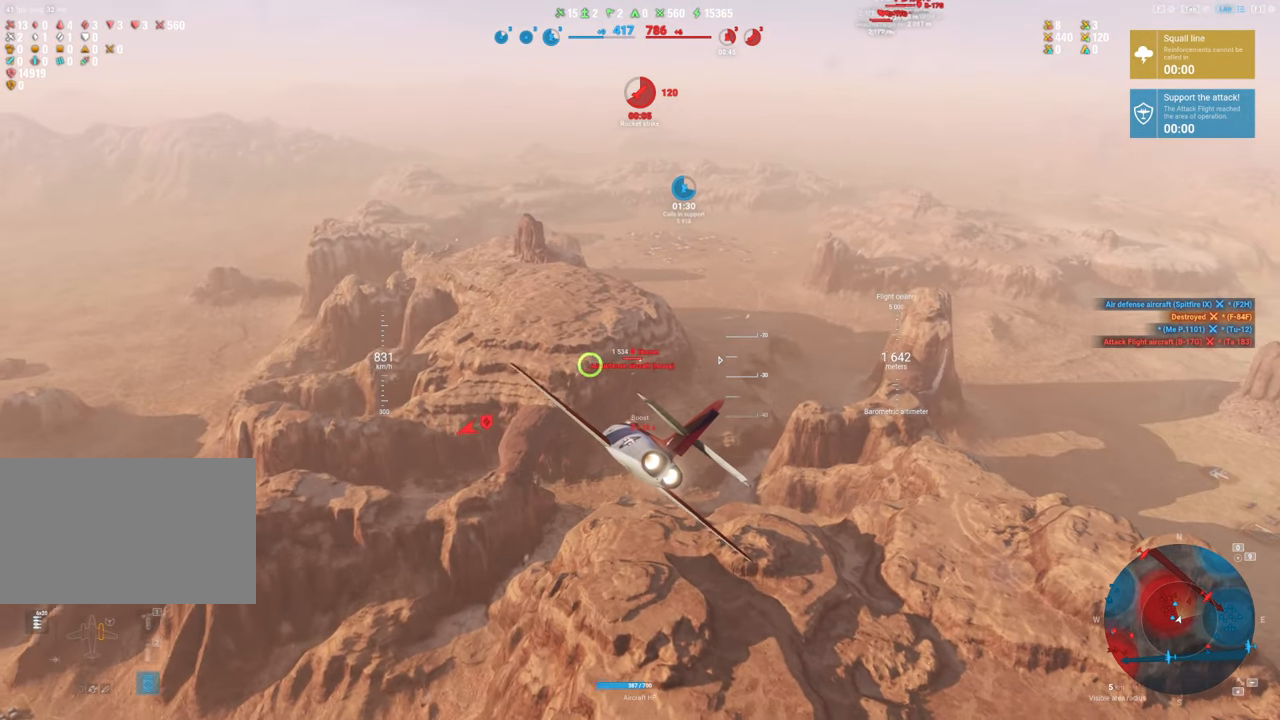
{"keys": ["a", "shift"], "mouse": [], "mouse_move": "still", "events": [[117, "a", "down"]]}
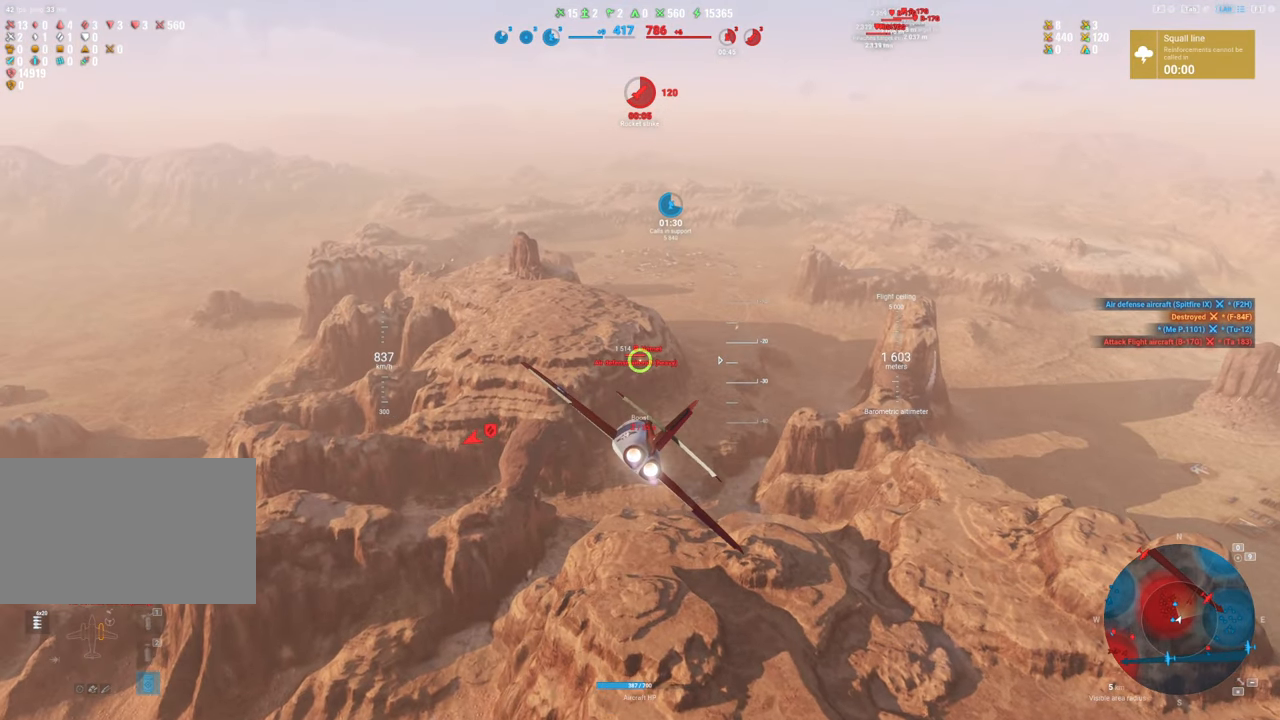
{"keys": ["shift"], "mouse": [], "mouse_move": "still", "events": [[417, "a", "up"]]}
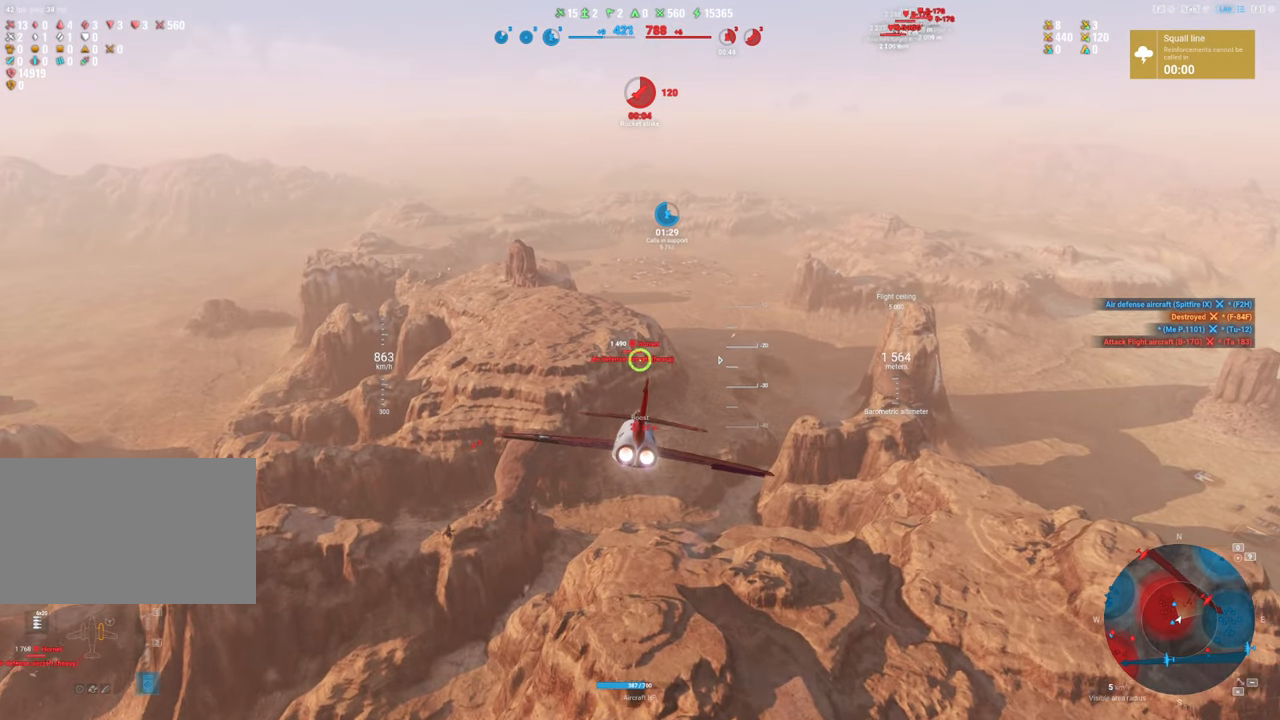
{"keys": ["a", "shift"], "mouse": [], "mouse_move": "up-left", "events": [[50, "a", "down"]]}
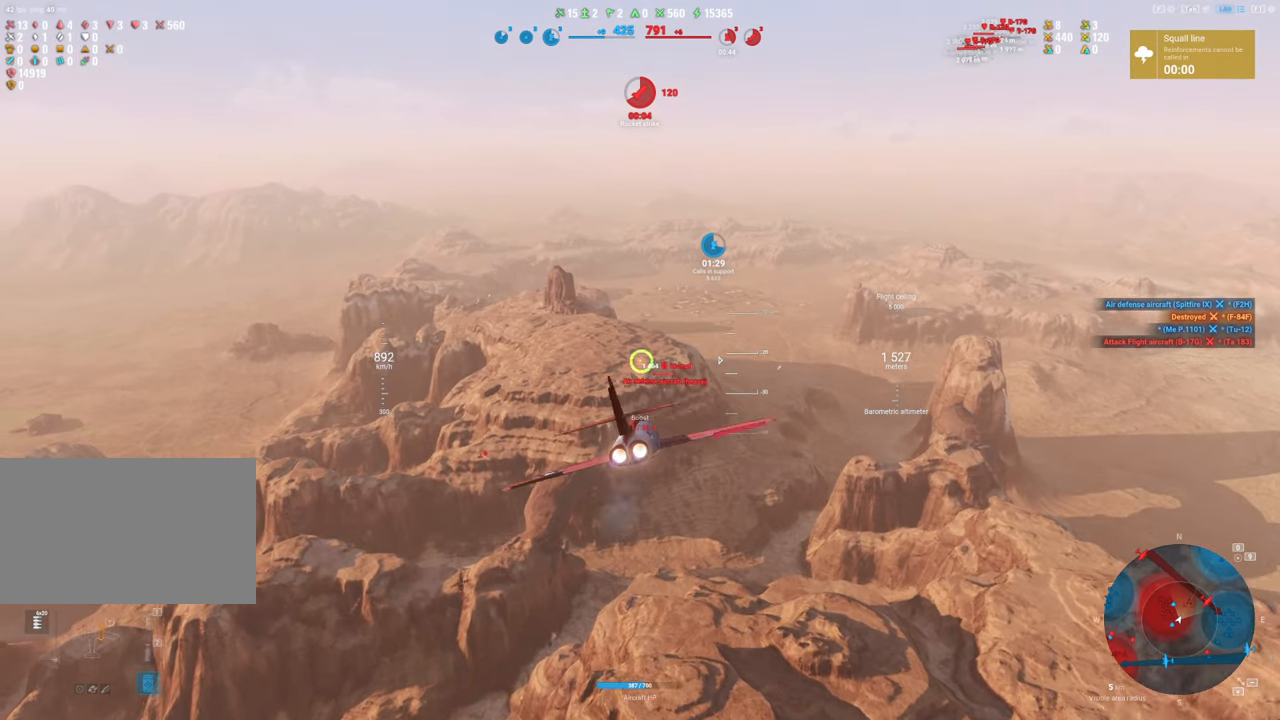
{"keys": ["shift"], "mouse": [], "mouse_move": "still", "events": [[350, "a", "up"]]}
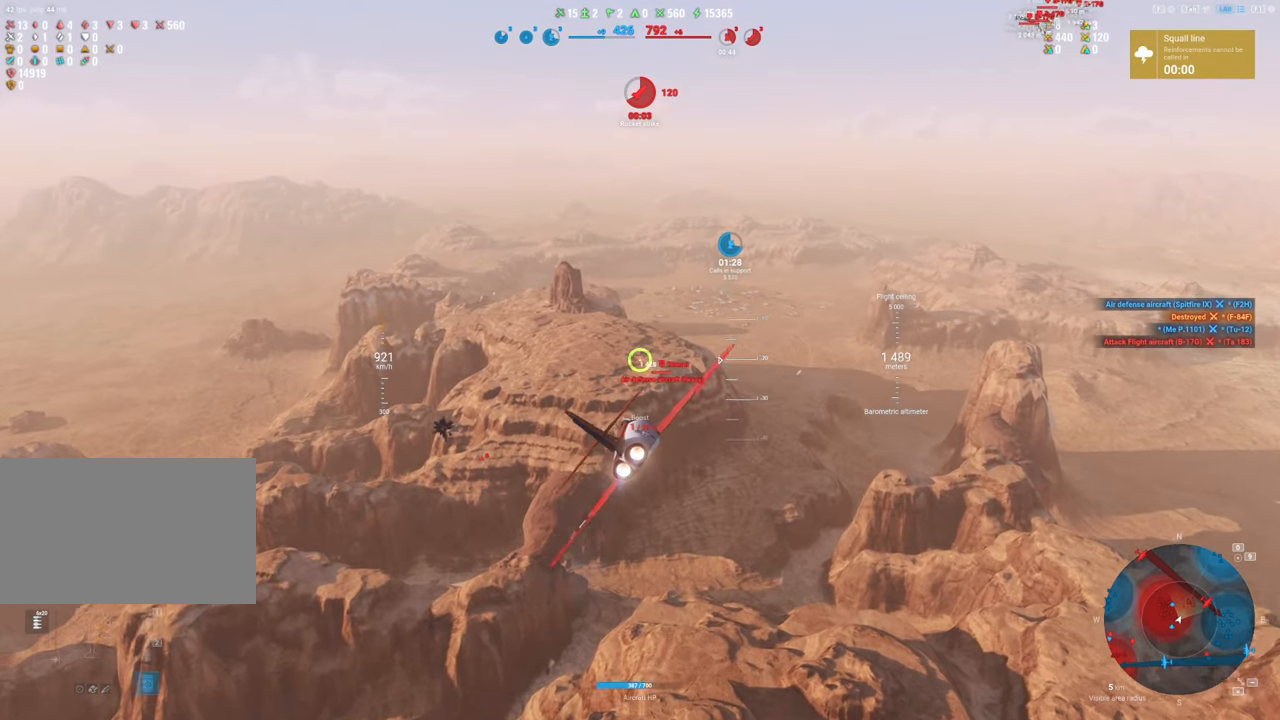
{"keys": [], "mouse": [], "mouse_move": "still", "events": [[367, "shift", "up"]]}
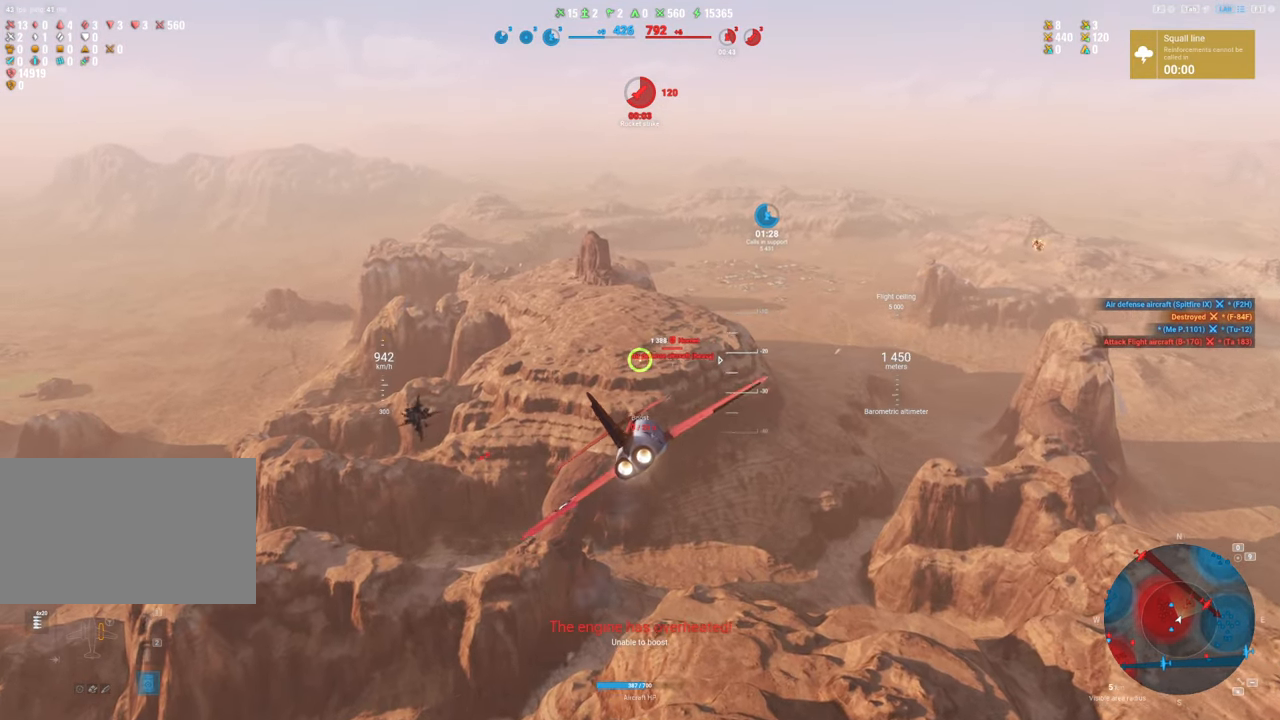
{"keys": ["a"], "mouse": [], "mouse_move": "left", "events": [[150, "a", "down"]]}
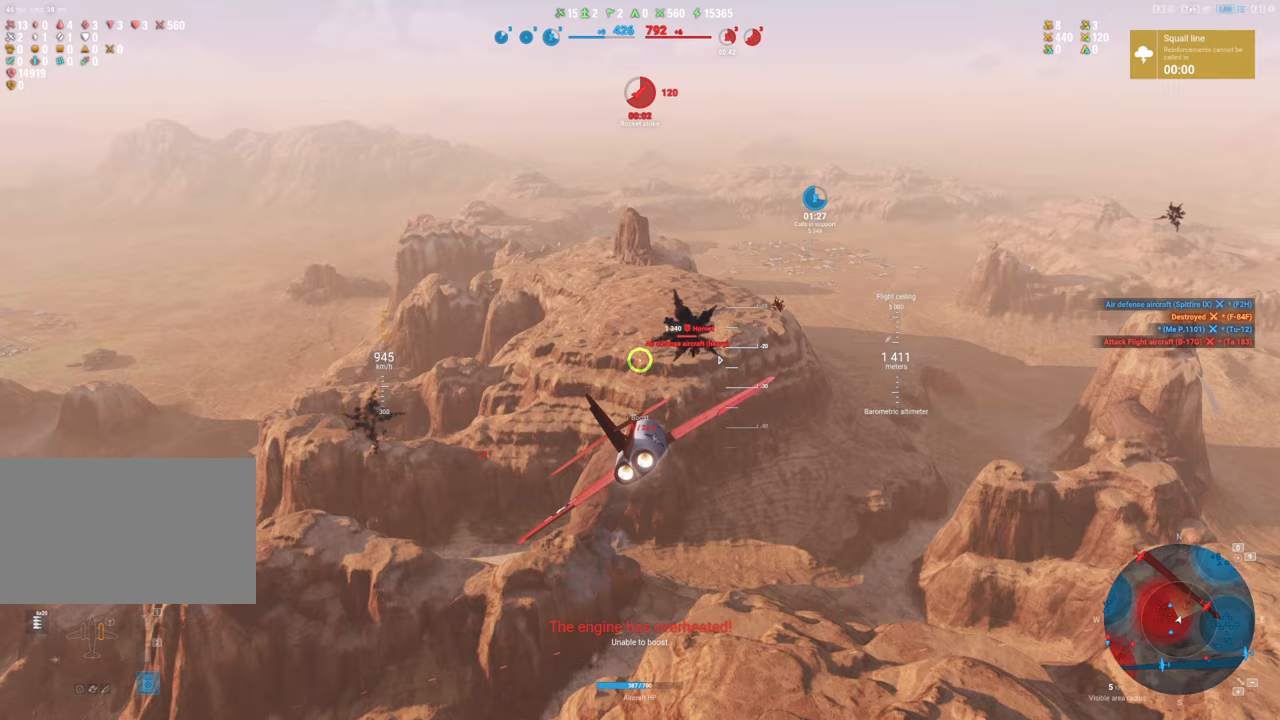
{"keys": [], "mouse": [], "mouse_move": "left", "events": [[400, "a", "up"]]}
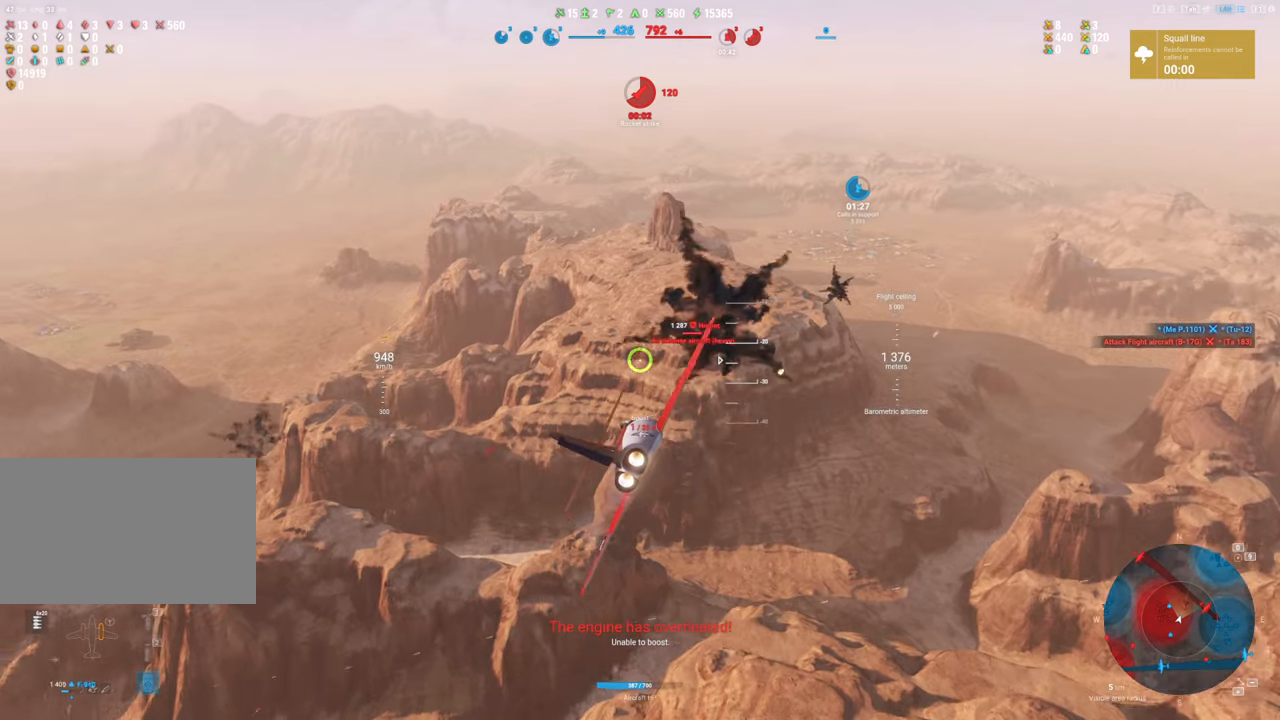
{"keys": [], "mouse": [], "mouse_move": "left", "events": [[217, "a", "down"], [450, "a", "up"]]}
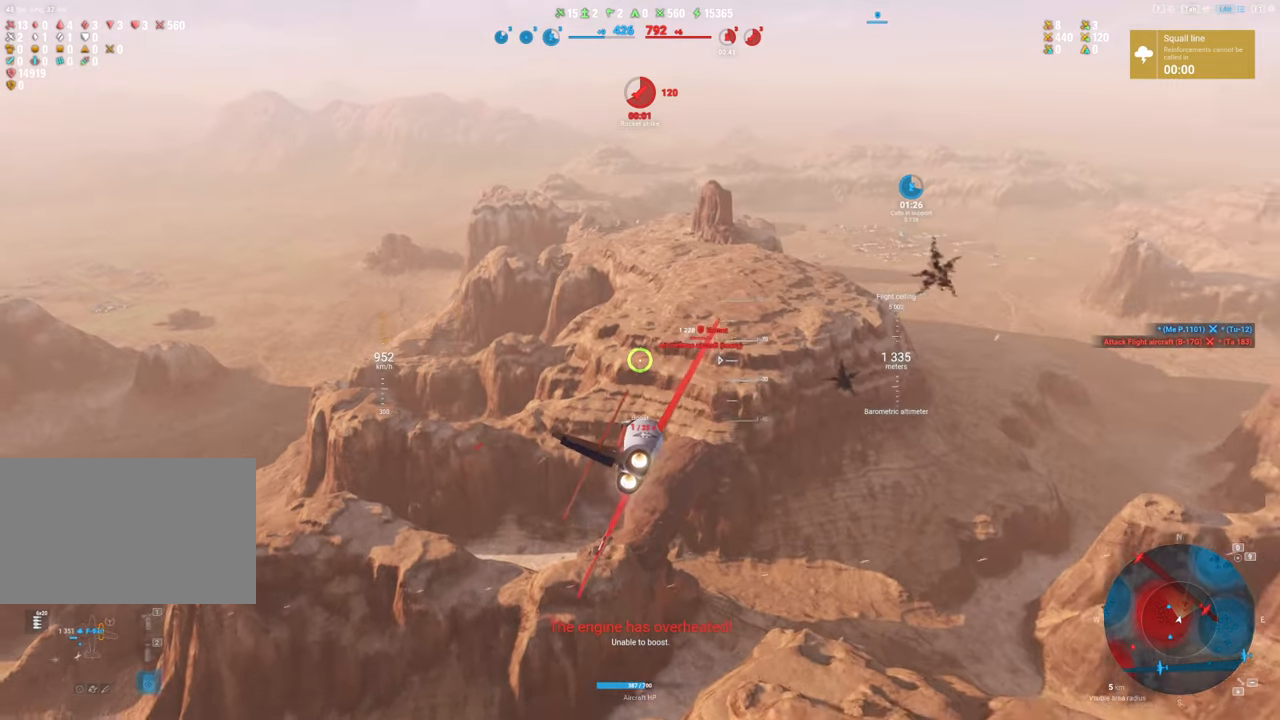
{"keys": ["a"], "mouse": [], "mouse_move": "down-left", "events": [[467, "a", "down"]]}
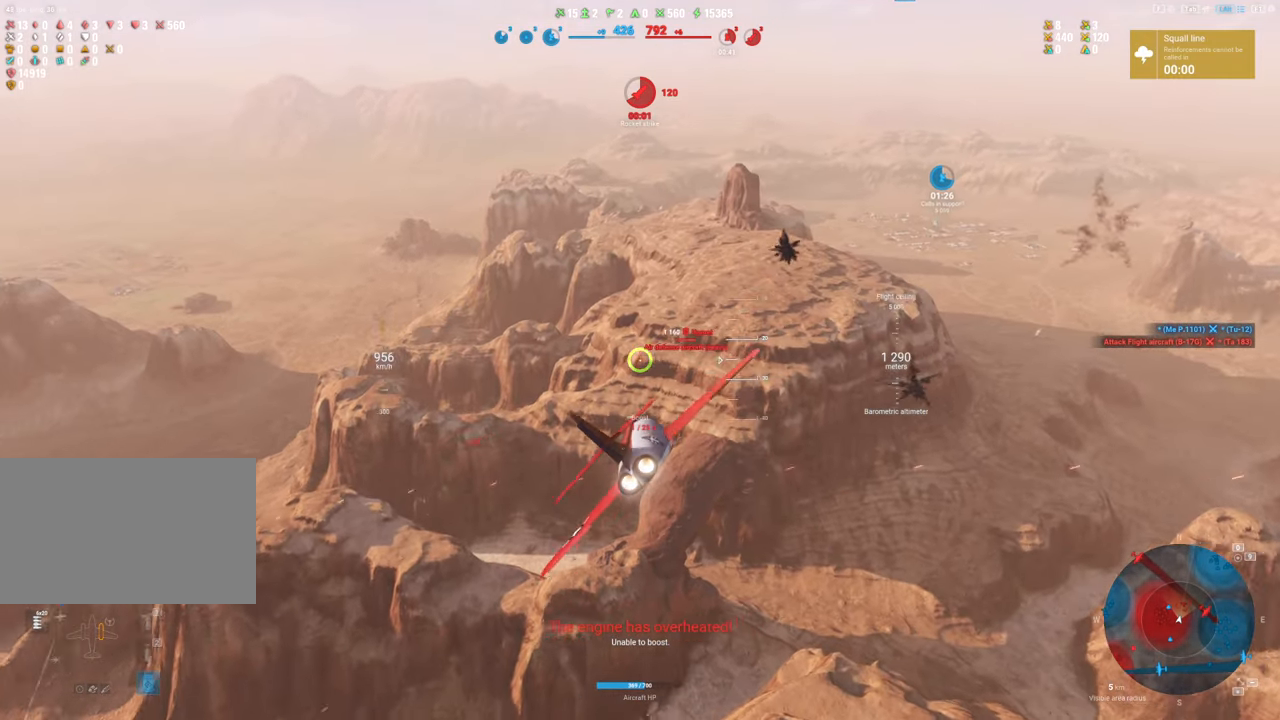
{"keys": ["a"], "mouse": [], "mouse_move": "still", "events": []}
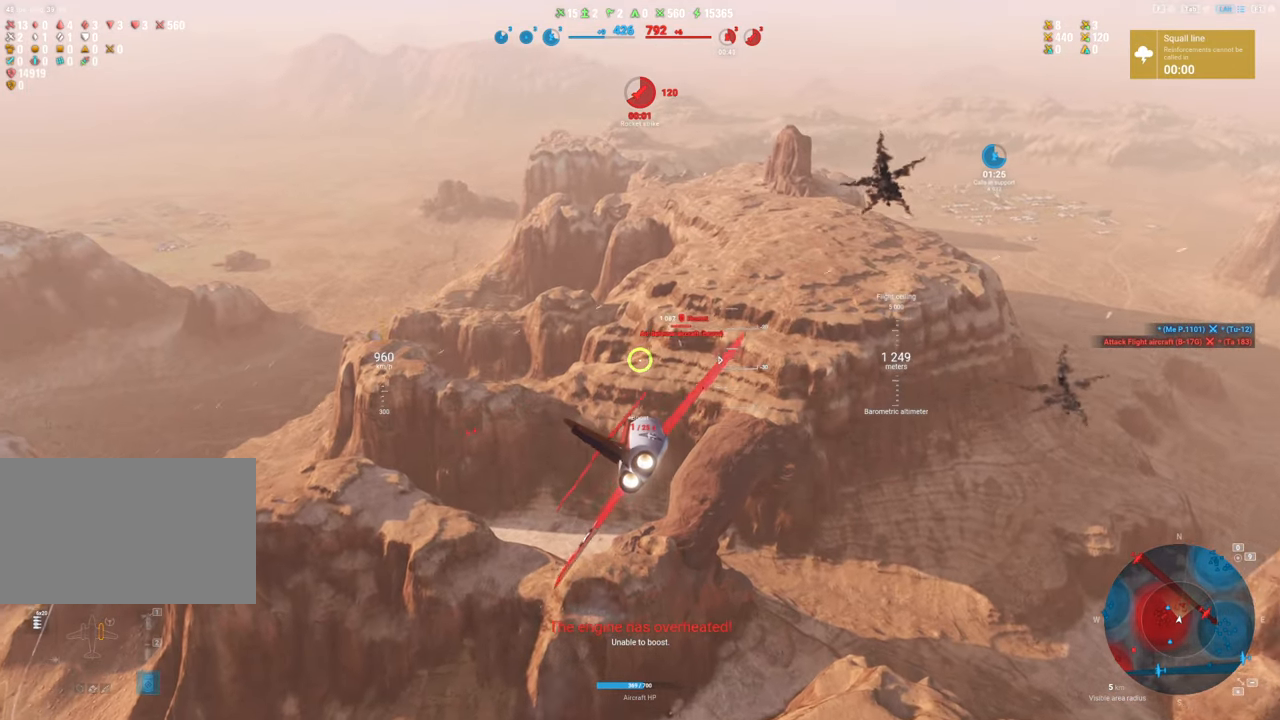
{"keys": ["ctrl"], "mouse": [], "mouse_move": "still", "events": [[167, "a", "up"], [467, "ctrl", "down"]]}
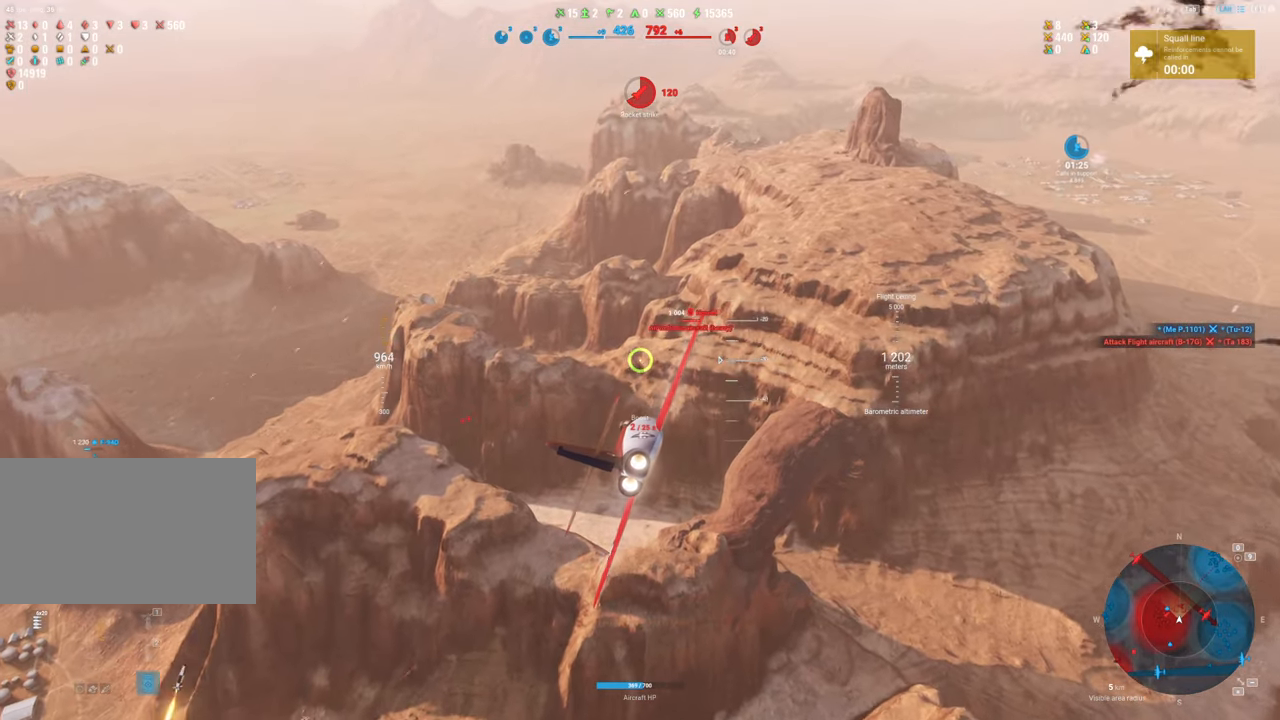
{"keys": ["a", "ctrl"], "mouse": ["left"], "mouse_move": "still", "events": [[283, "a", "down"], [433, "mouse_left", "down"]]}
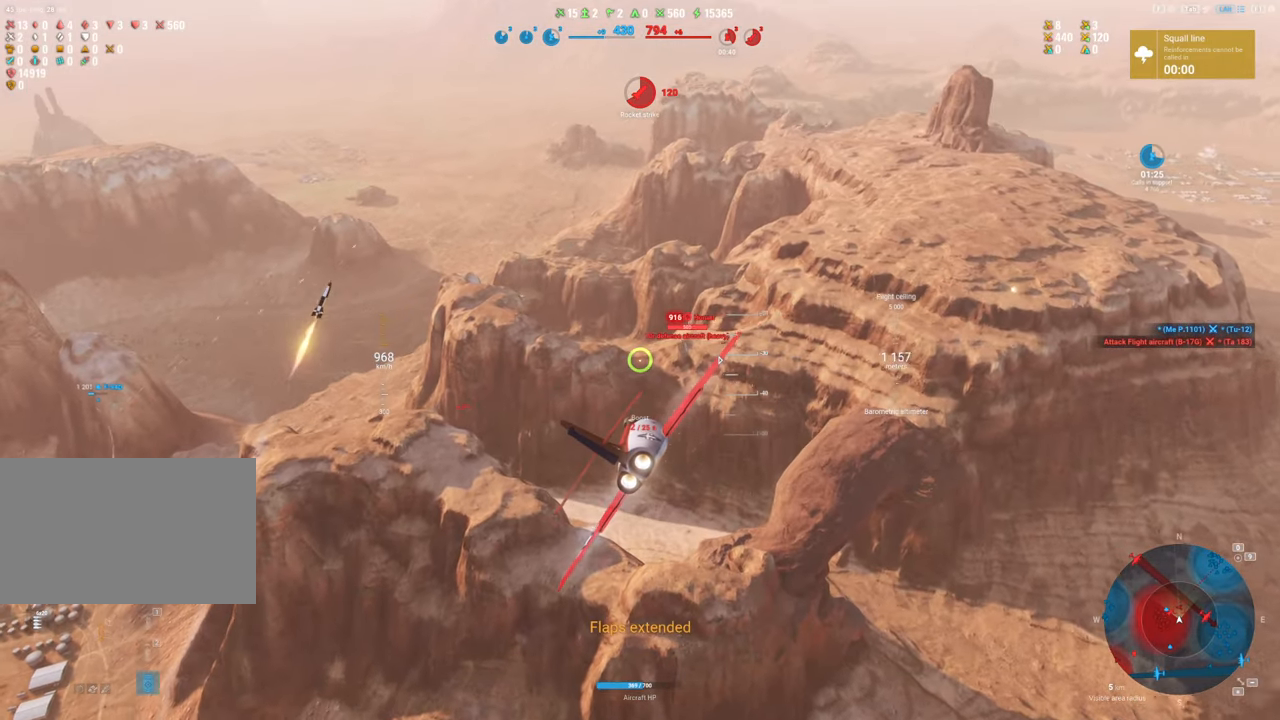
{"keys": ["a", "ctrl"], "mouse": ["left"], "mouse_move": "left", "events": [[67, "a", "up"], [167, "a", "down"], [300, "a", "up"], [433, "a", "down"]]}
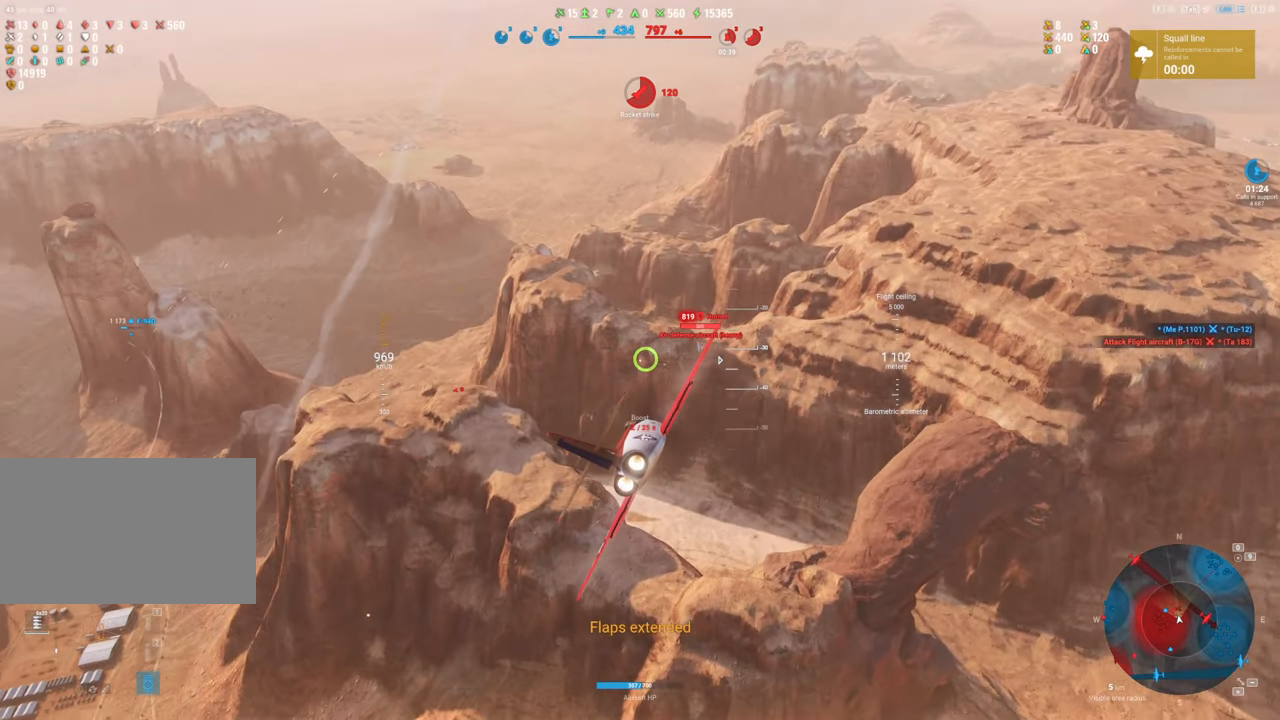
{"keys": ["a", "ctrl"], "mouse": ["left"], "mouse_move": "left", "events": [[83, "a", "up"], [183, "a", "down"], [267, "a", "up"], [367, "a", "down"]]}
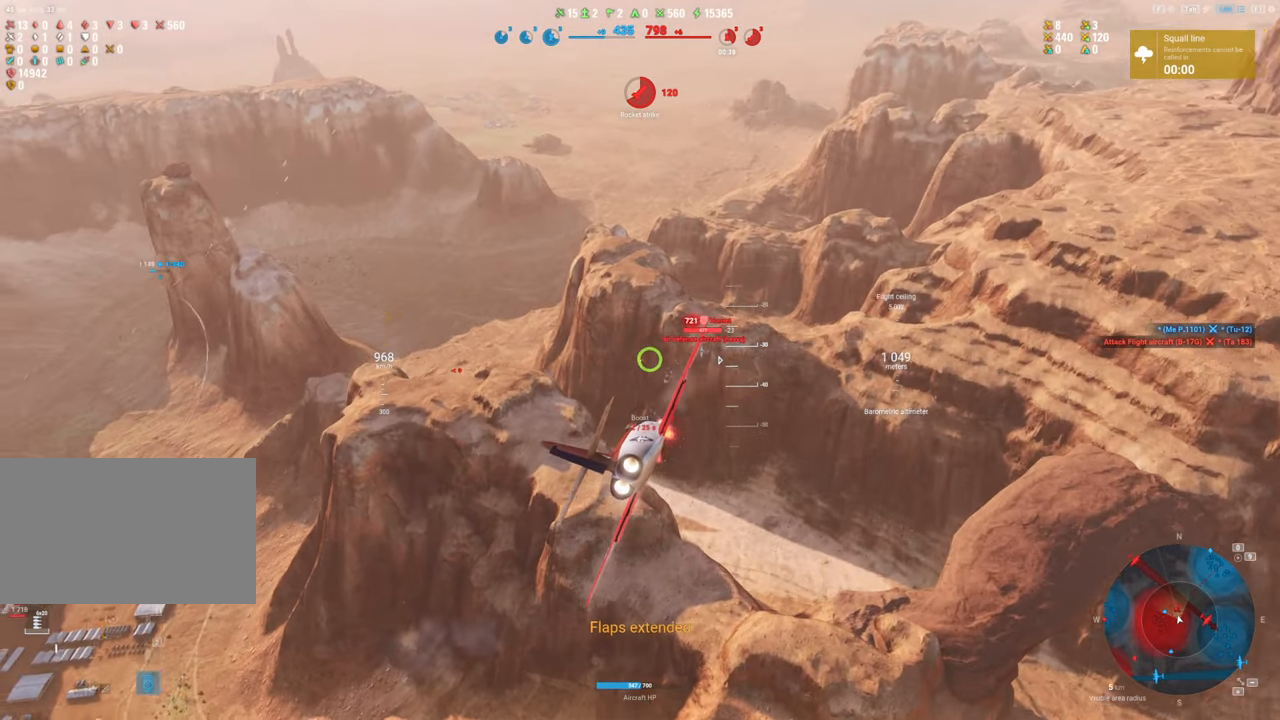
{"keys": ["ctrl"], "mouse": ["left"], "mouse_move": "left", "events": [[50, "a", "up"], [150, "a", "down"], [233, "a", "up"], [383, "a", "down"], [467, "a", "up"]]}
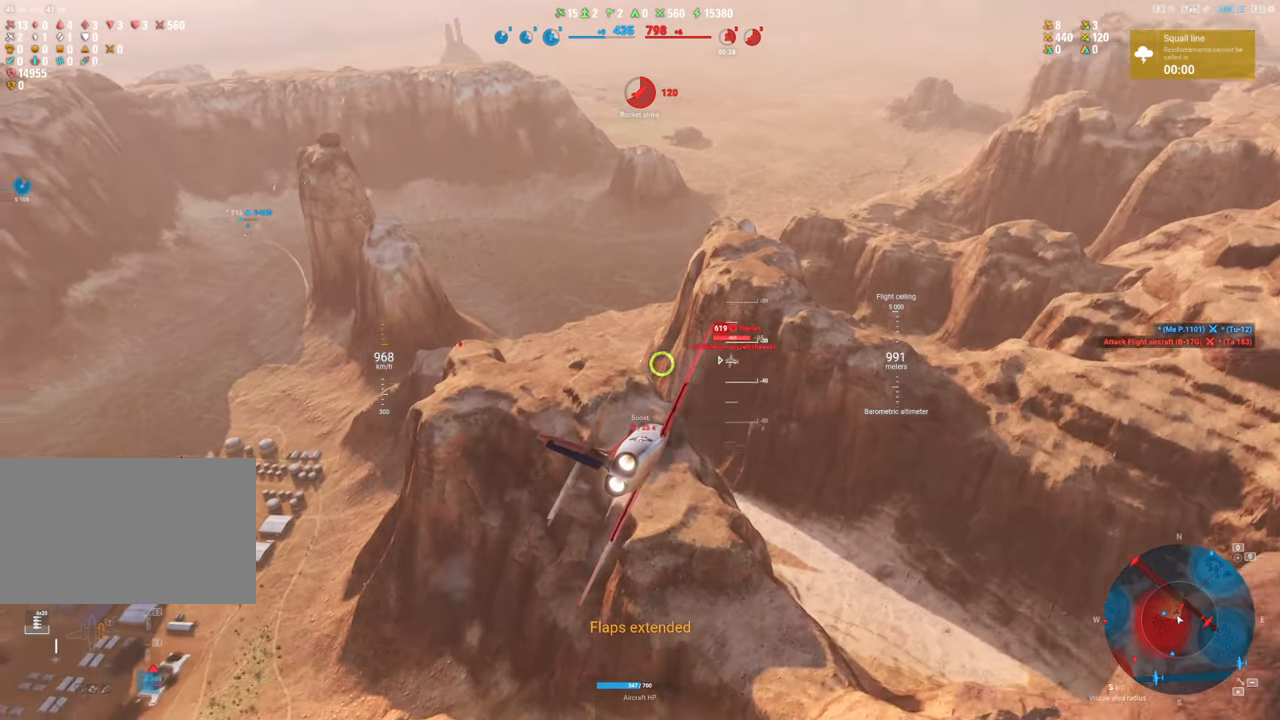
{"keys": ["ctrl"], "mouse": ["left"], "mouse_move": "left", "events": [[67, "a", "down"], [300, "a", "up"]]}
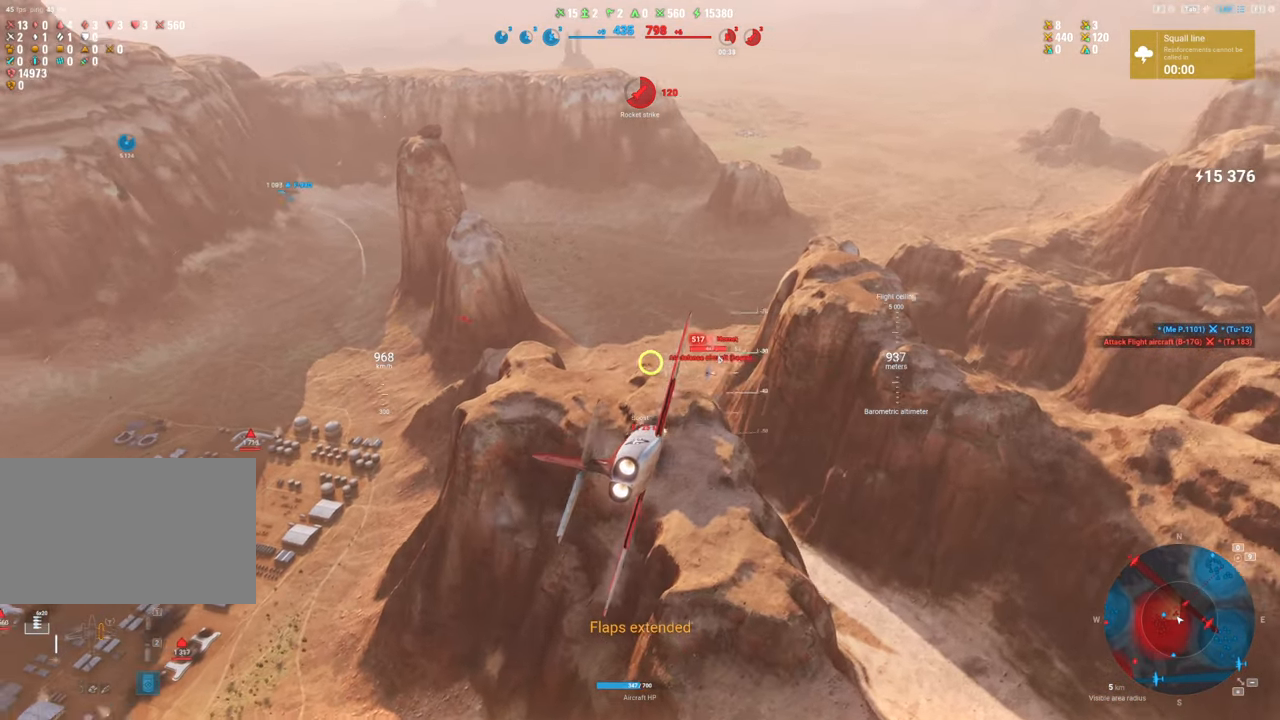
{"keys": ["ctrl", "s"], "mouse": ["left"], "mouse_move": "left", "events": [[500, "s", "down"]]}
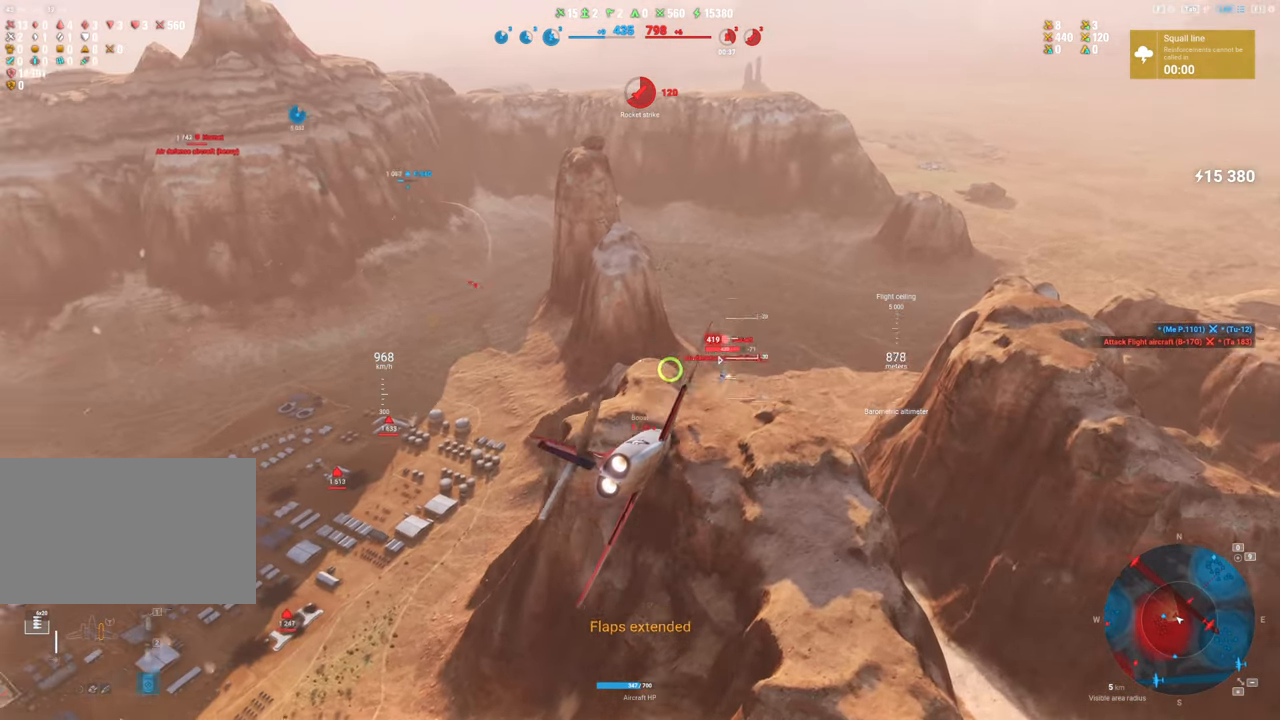
{"keys": ["ctrl", "s"], "mouse": ["left"], "mouse_move": "up-left", "events": []}
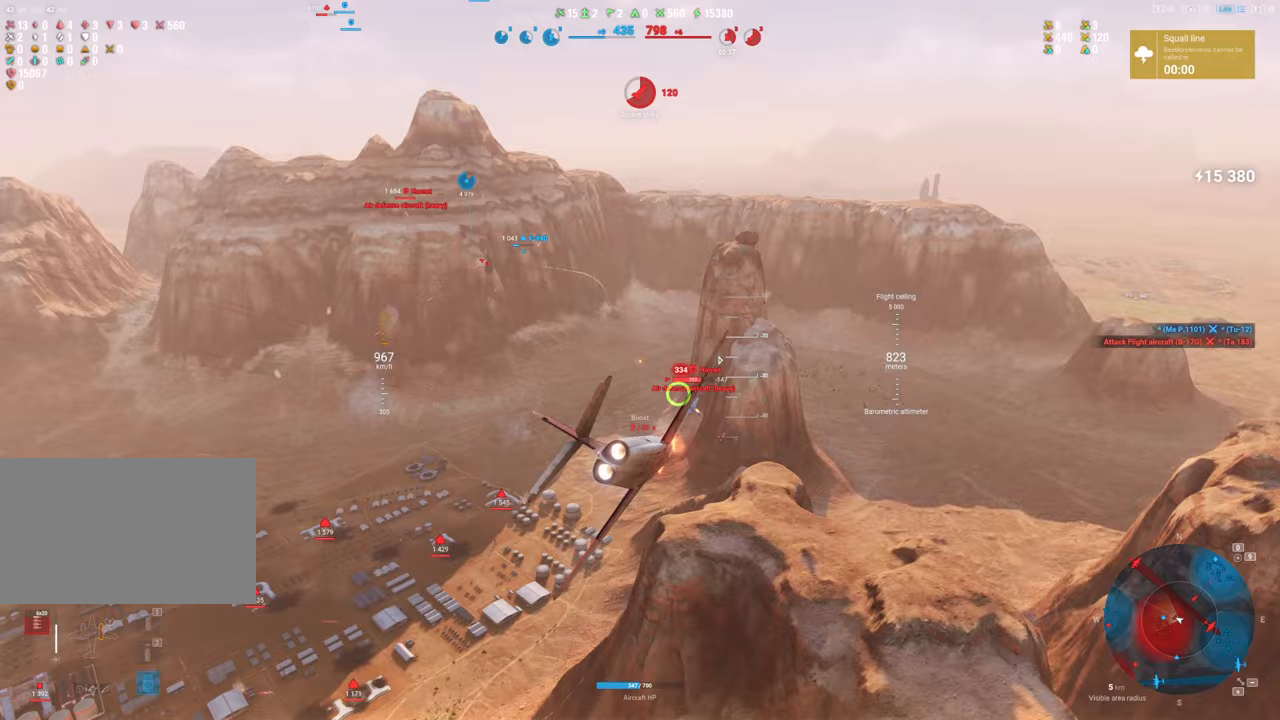
{"keys": ["s"], "mouse": [], "mouse_move": "up", "events": [[400, "mouse_left", "up"], [483, "ctrl", "up"]]}